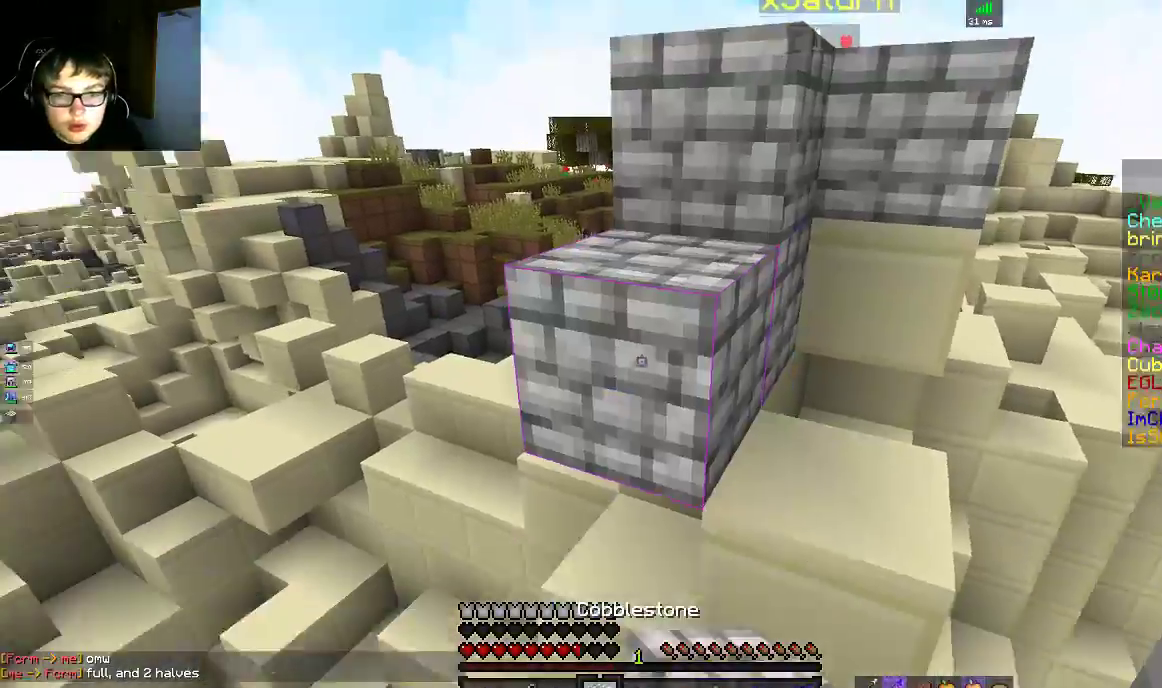
Gameplay with keyboard and mouse; each line is a JSON object with the keys and mouse buttons held at the frame after it. "events" lists presses ("down") and releases ("up") of "a", "d", "s", "space", "w", "mouse_left" and "mouse_right" between this image and that frame as [ms after this image, input, new state], when the widget could be followed in between. "mouse_left", "mouse_right" = the "left", "right" buttons of the "mouse" list. No other keys are recorded. Fast repeated clicks can show as one long hold. Mouse movement is not recorded.
{"keys": ["a", "w"], "mouse": [], "events": [[217, "mouse_right", "up"], [250, "space", "down"], [250, "w", "down"], [400, "a", "down"], [483, "space", "up"]]}
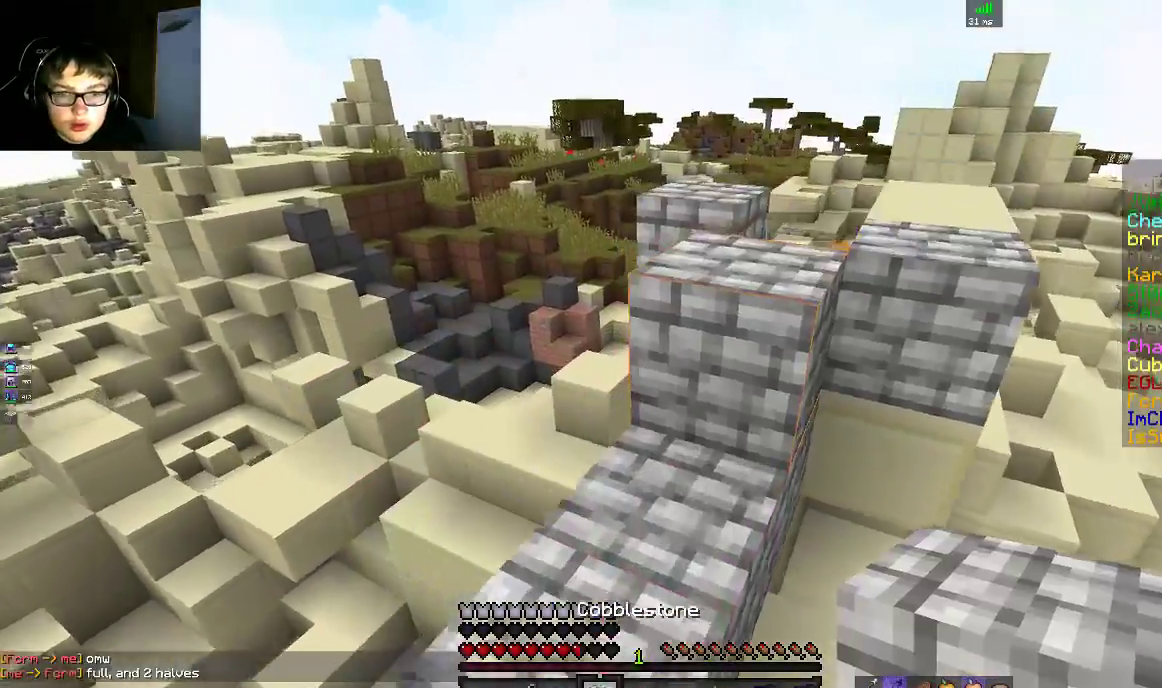
{"keys": ["space", "w"], "mouse": [], "events": [[100, "a", "up"], [150, "a", "down"], [167, "a", "up"], [400, "space", "down"]]}
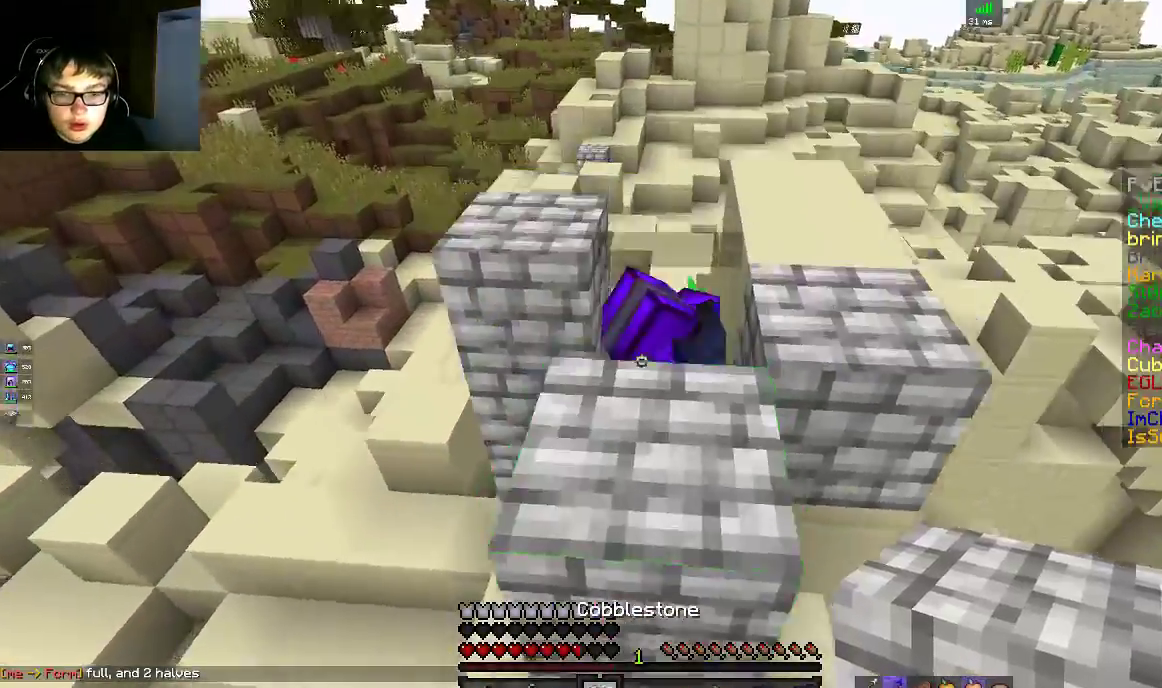
{"keys": ["w"], "mouse": [], "events": [[50, "space", "up"]]}
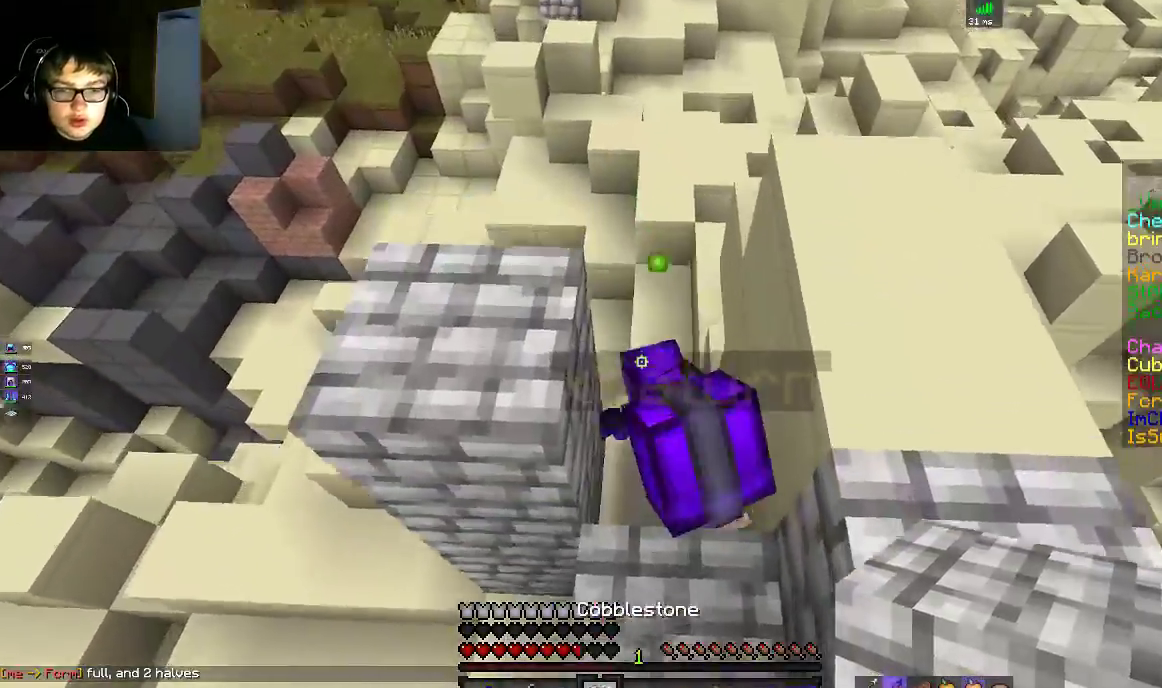
{"keys": [], "mouse": [], "events": [[100, "d", "down"], [250, "d", "up"], [317, "w", "up"]]}
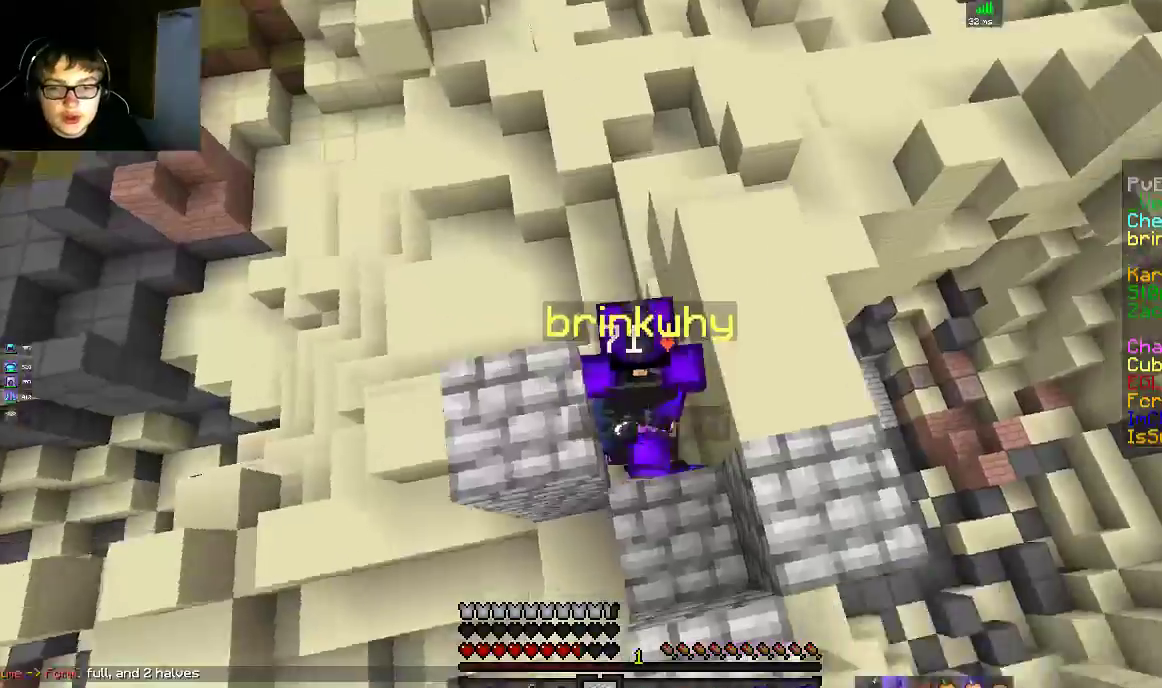
{"keys": ["a"], "mouse": [], "events": [[450, "a", "down"]]}
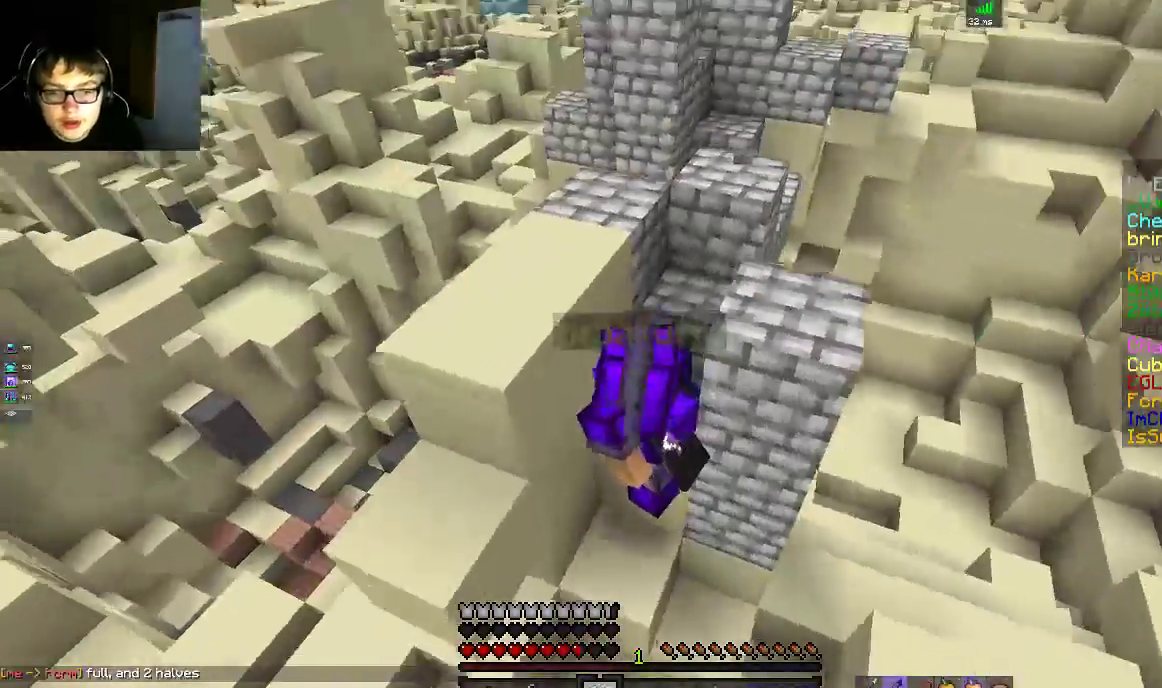
{"keys": ["a", "d", "s"], "mouse": [], "events": [[150, "s", "down"], [200, "a", "up"], [200, "d", "down"], [450, "a", "down"]]}
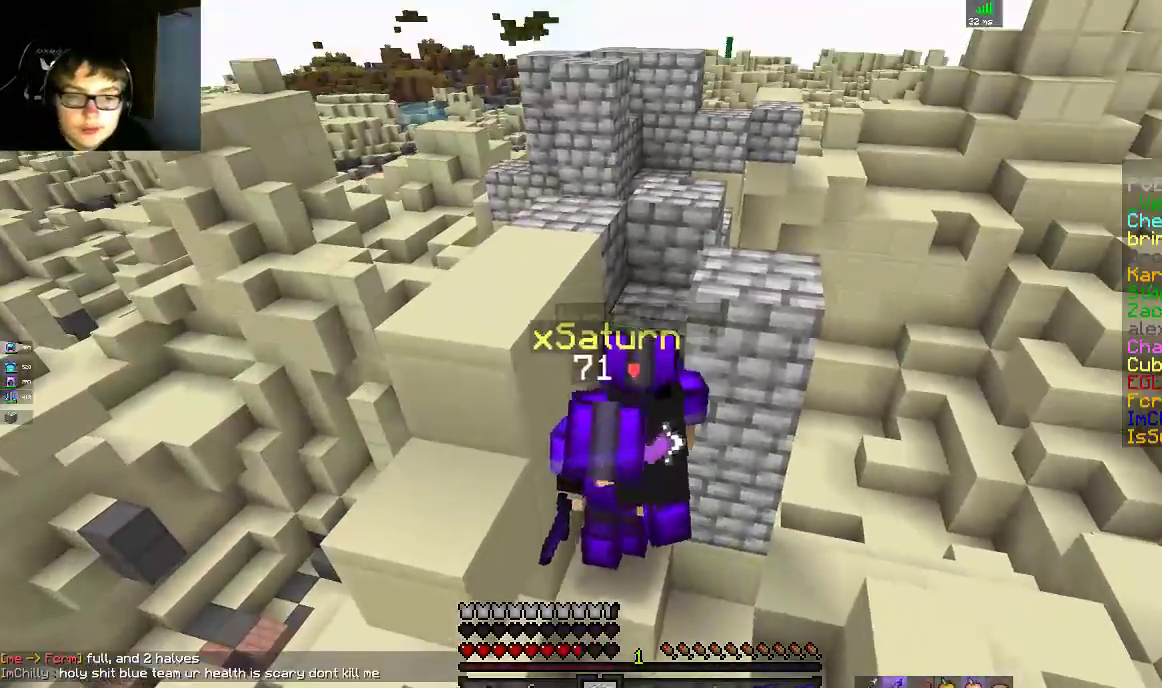
{"keys": ["a"], "mouse": [], "events": [[100, "a", "up"], [200, "d", "up"], [200, "s", "up"], [450, "a", "down"]]}
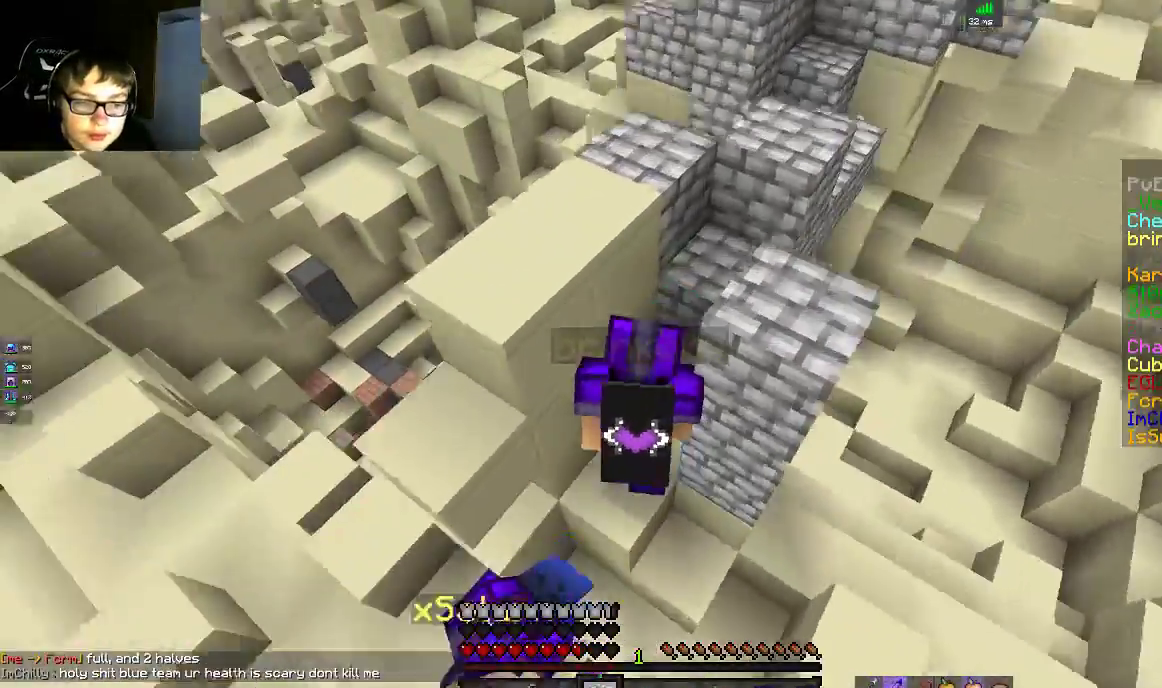
{"keys": [], "mouse": [], "events": [[100, "a", "up"]]}
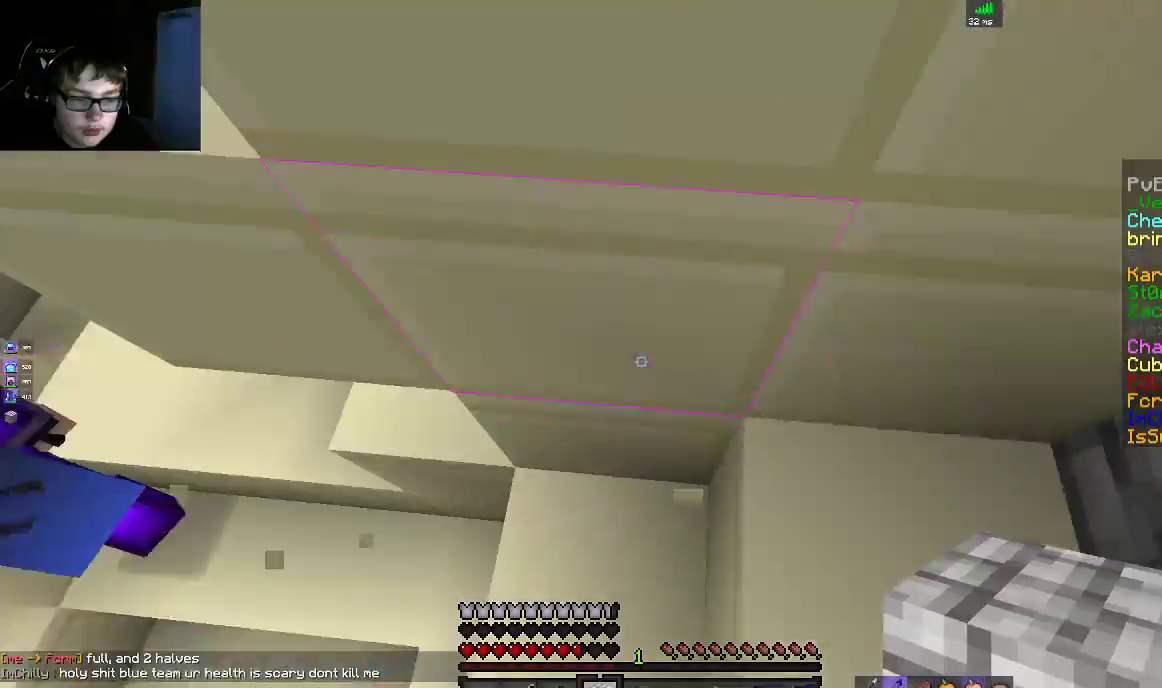
{"keys": [], "mouse": [], "events": []}
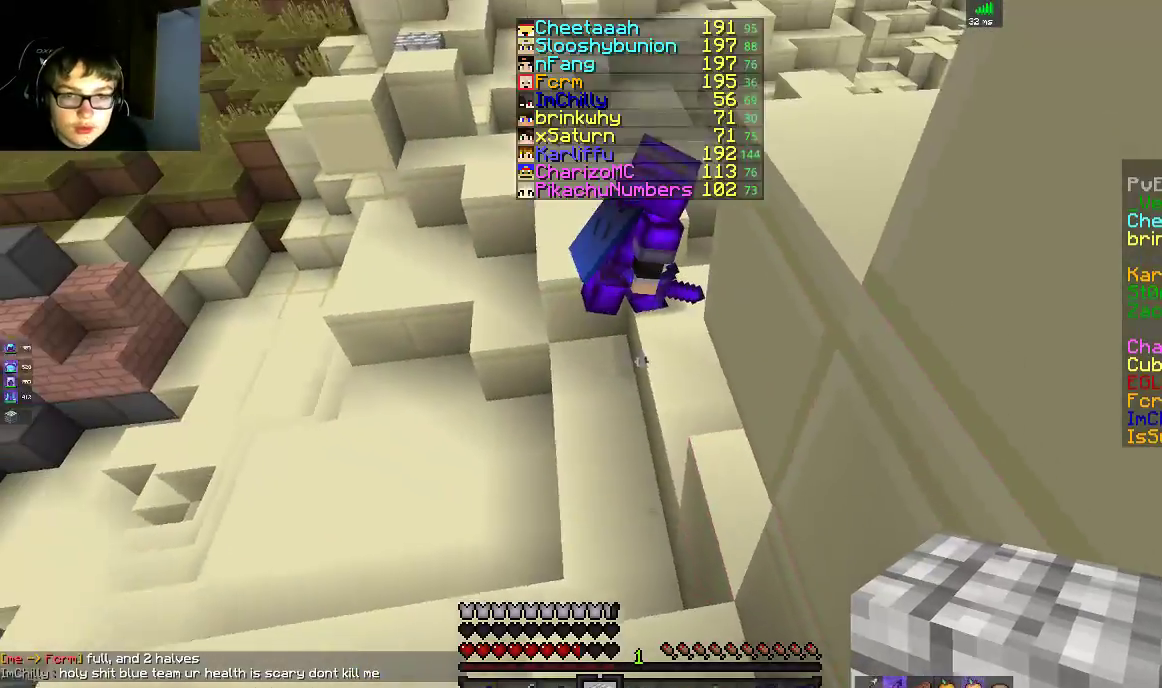
{"keys": ["w"], "mouse": [], "events": [[50, "w", "down"]]}
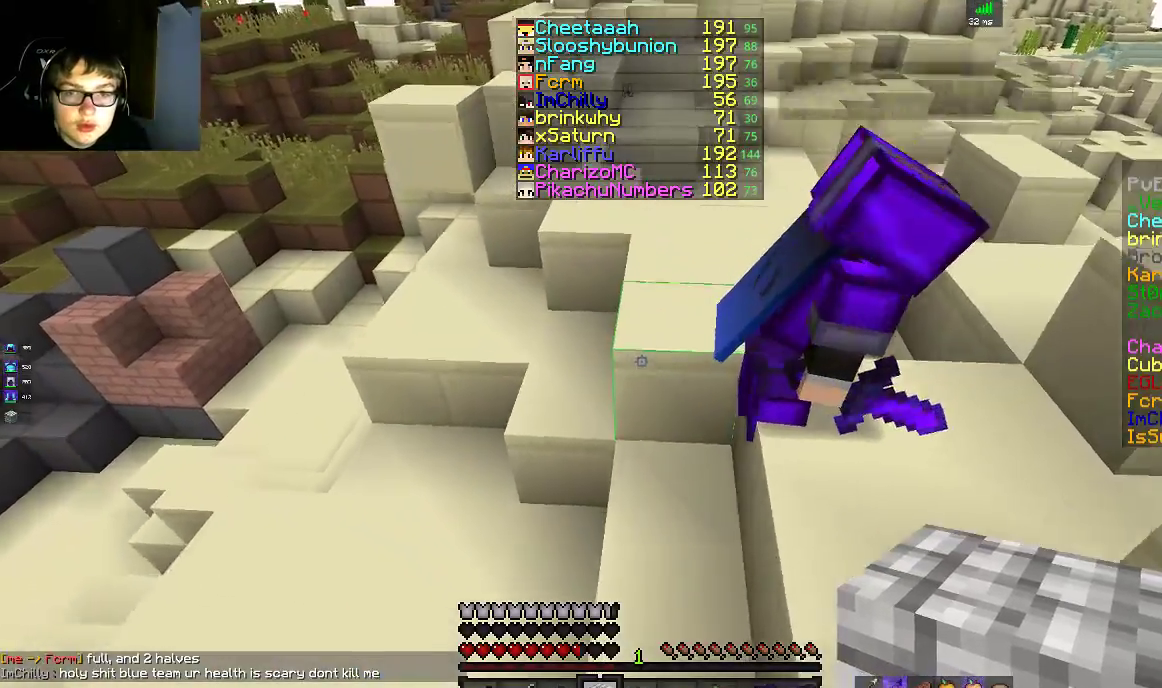
{"keys": ["space", "w"], "mouse": [], "events": [[200, "space", "down"]]}
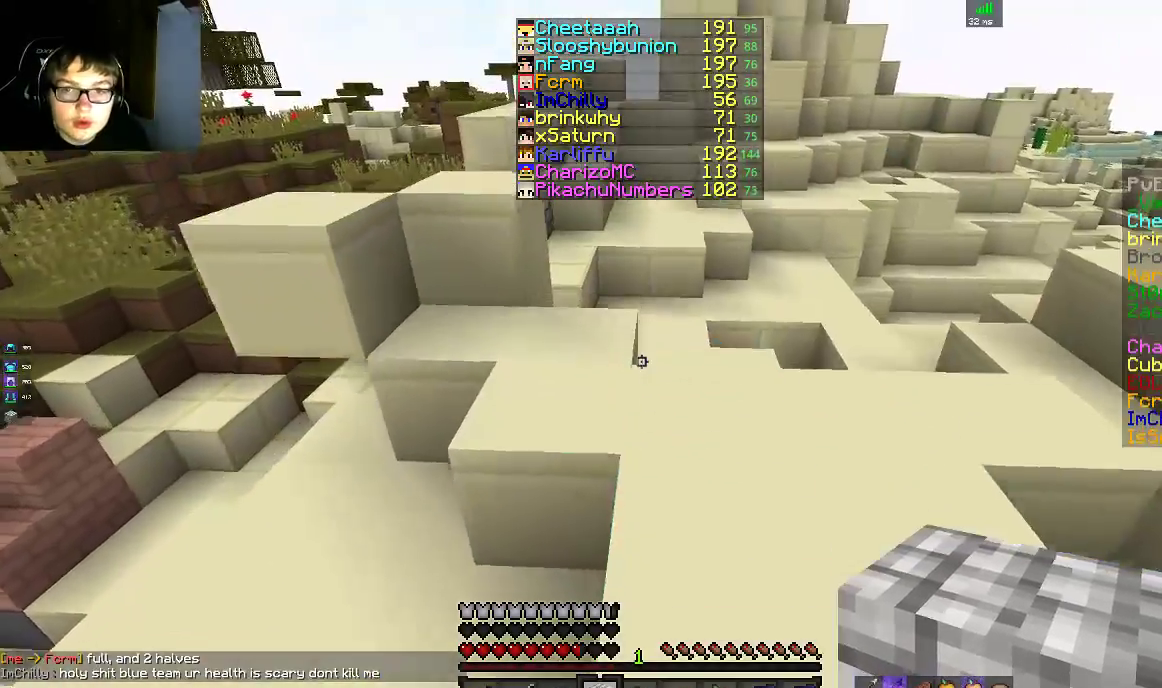
{"keys": ["a", "w"], "mouse": [], "events": [[33, "space", "up"], [100, "space", "down"], [233, "space", "up"], [400, "d", "down"], [500, "a", "down"], [500, "d", "up"]]}
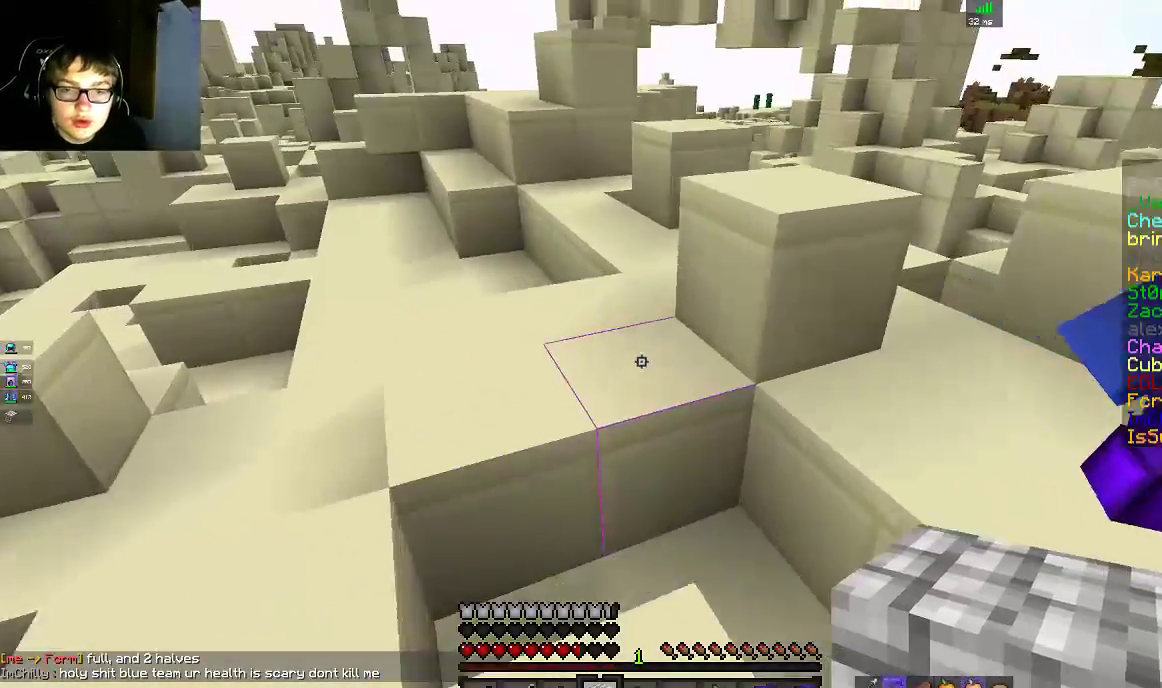
{"keys": [], "mouse": []}
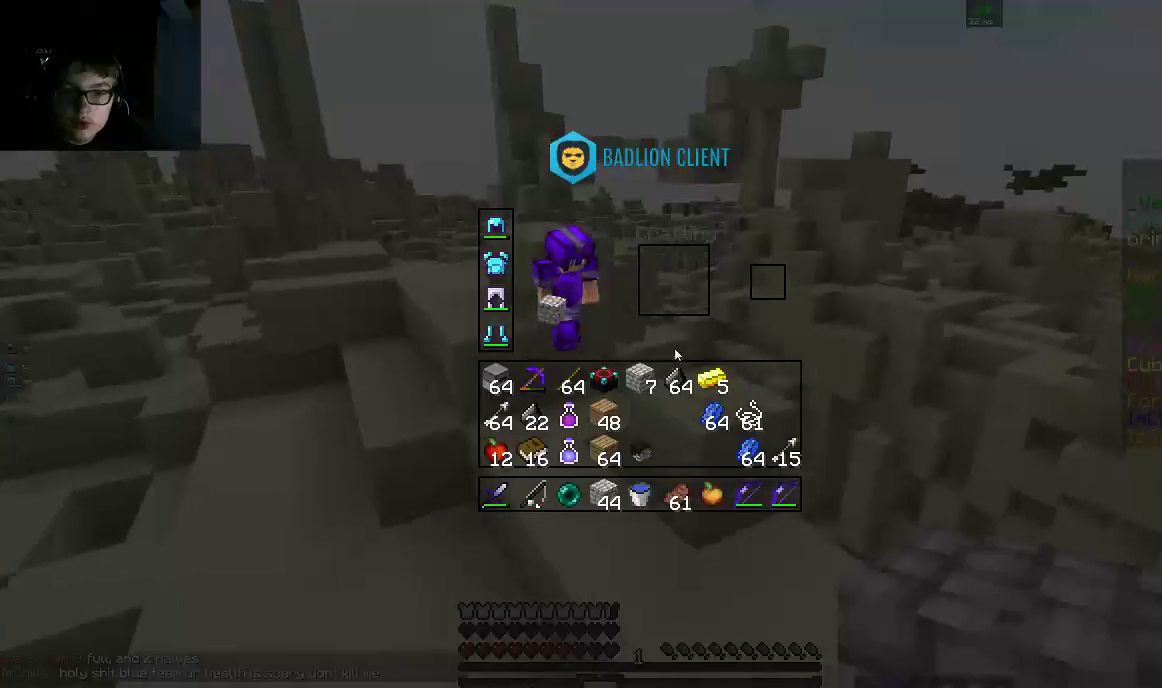
{"keys": ["a", "space", "w"], "mouse": [], "events": [[450, "w", "down"], [500, "a", "down"], [500, "space", "down"]]}
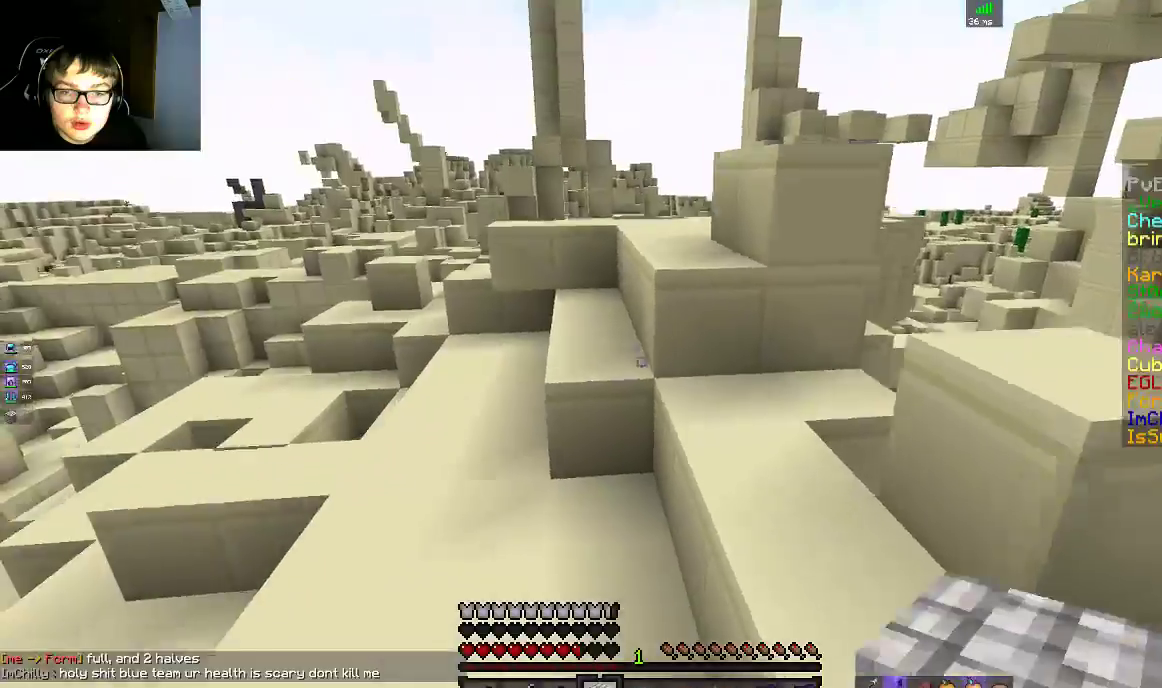
{"keys": ["w"], "mouse": []}
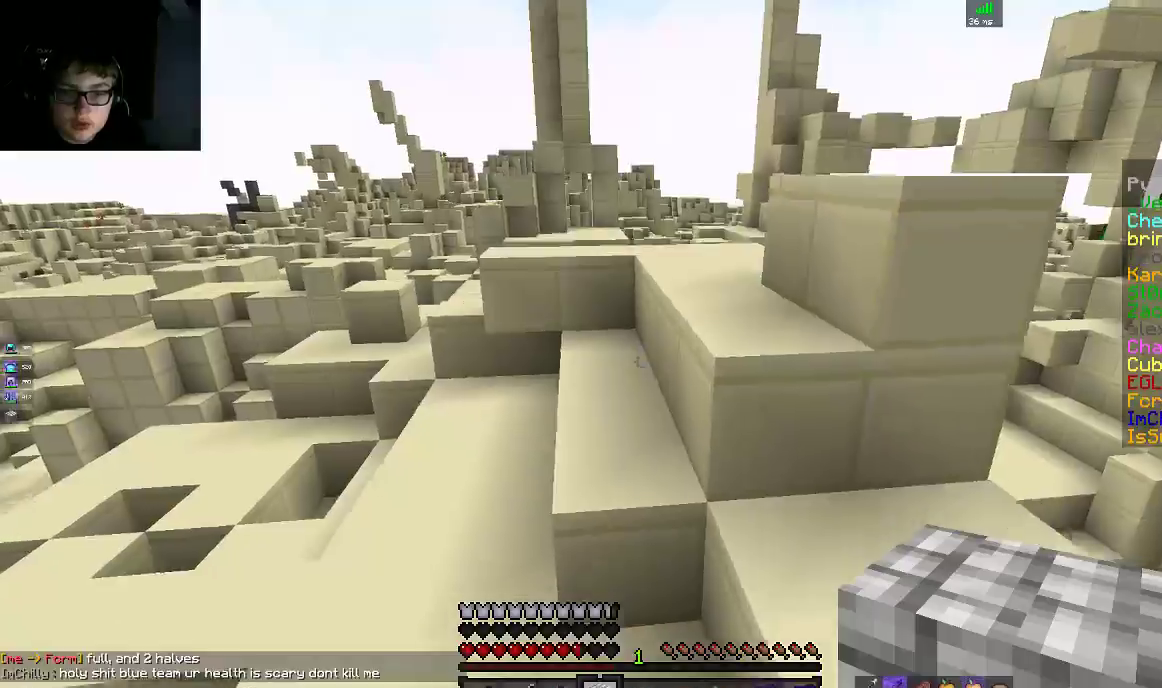
{"keys": [], "mouse": []}
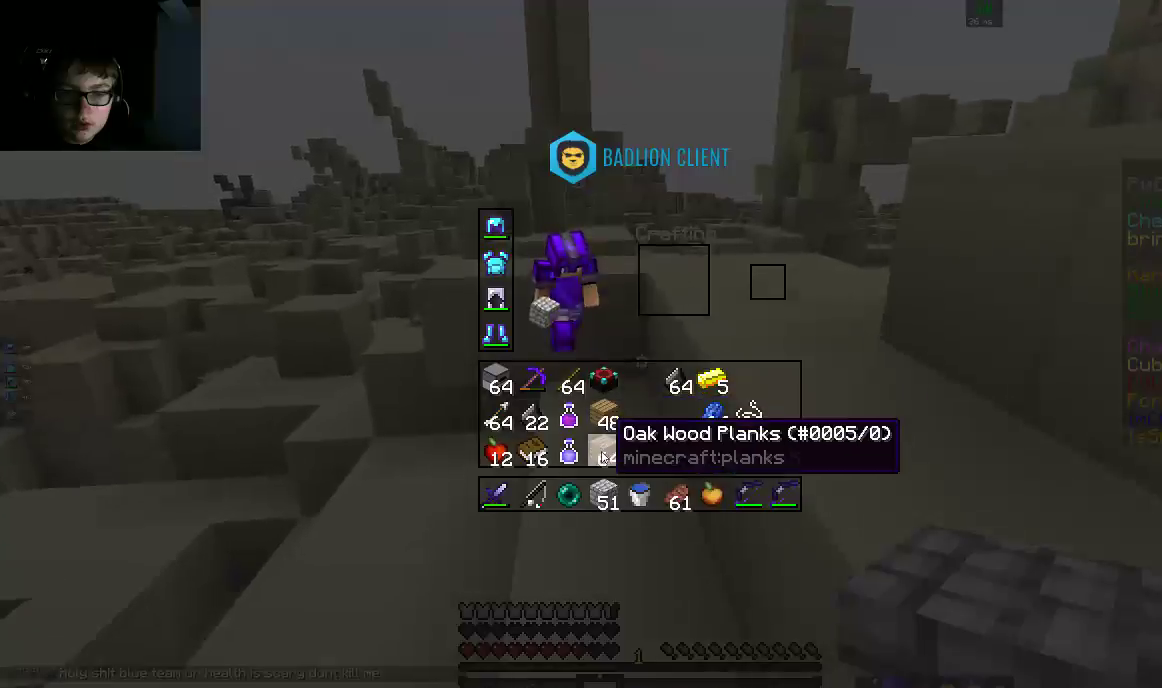
{"keys": ["a", "w"], "mouse": [], "events": [[350, "w", "down"], [500, "a", "down"]]}
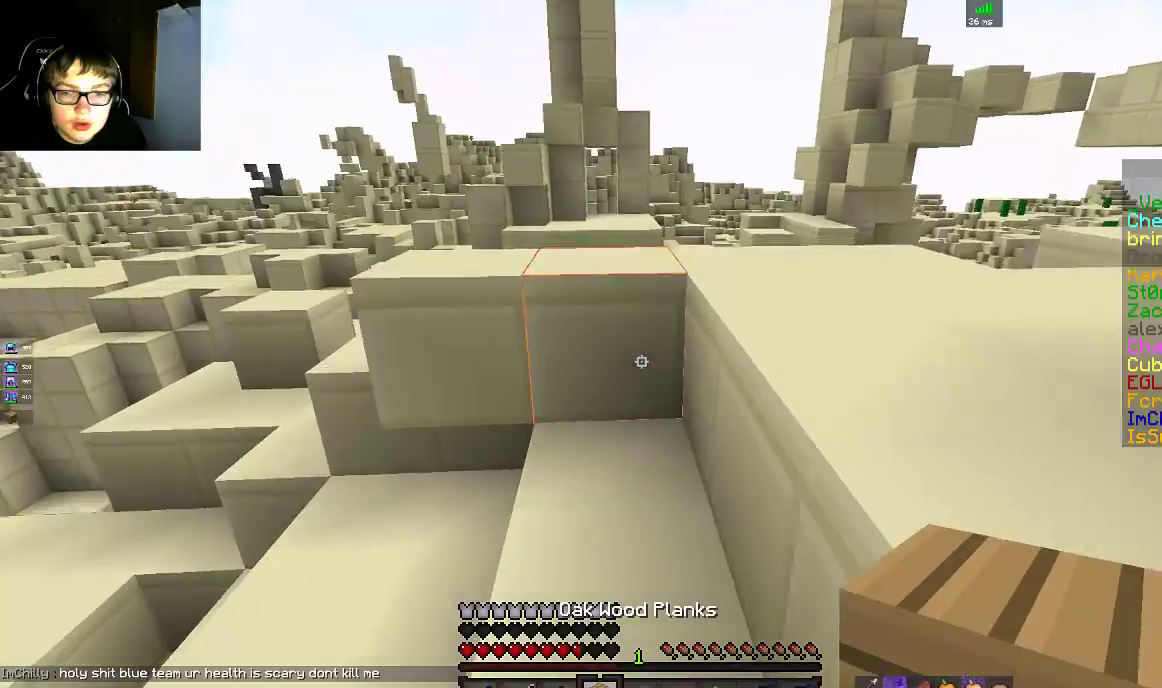
{"keys": ["a", "w"], "mouse": [], "events": [[150, "a", "up"], [250, "space", "down"], [350, "a", "down"], [450, "space", "up"]]}
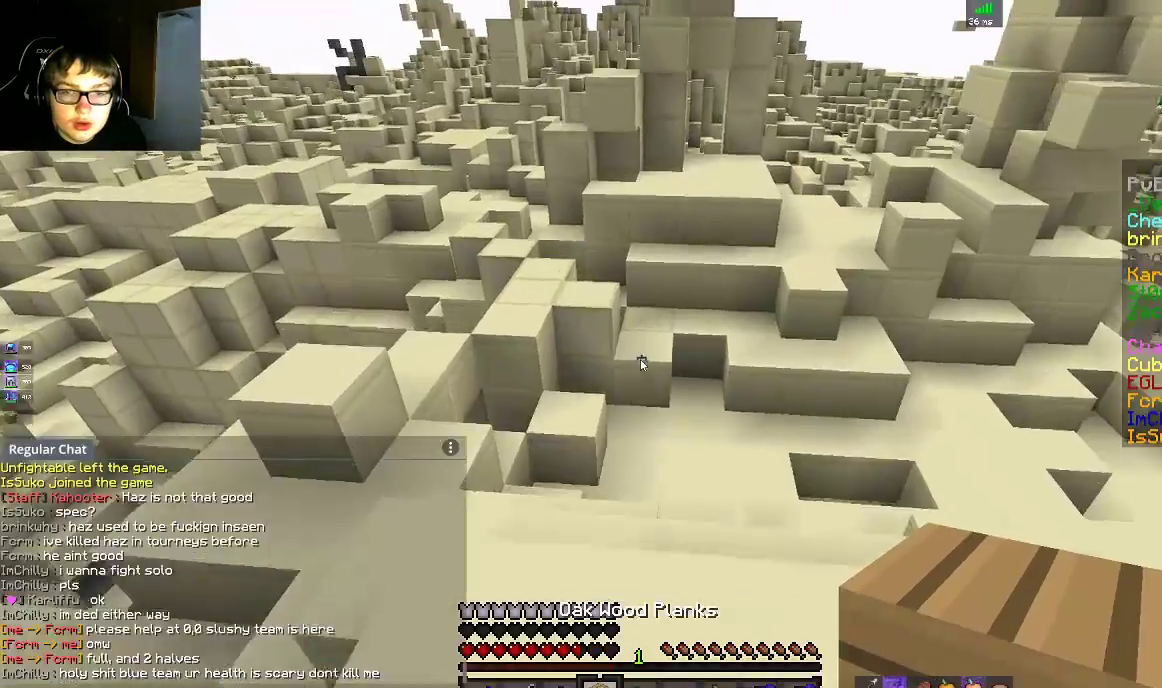
{"keys": [], "mouse": [], "events": [[33, "a", "up"], [33, "w", "up"]]}
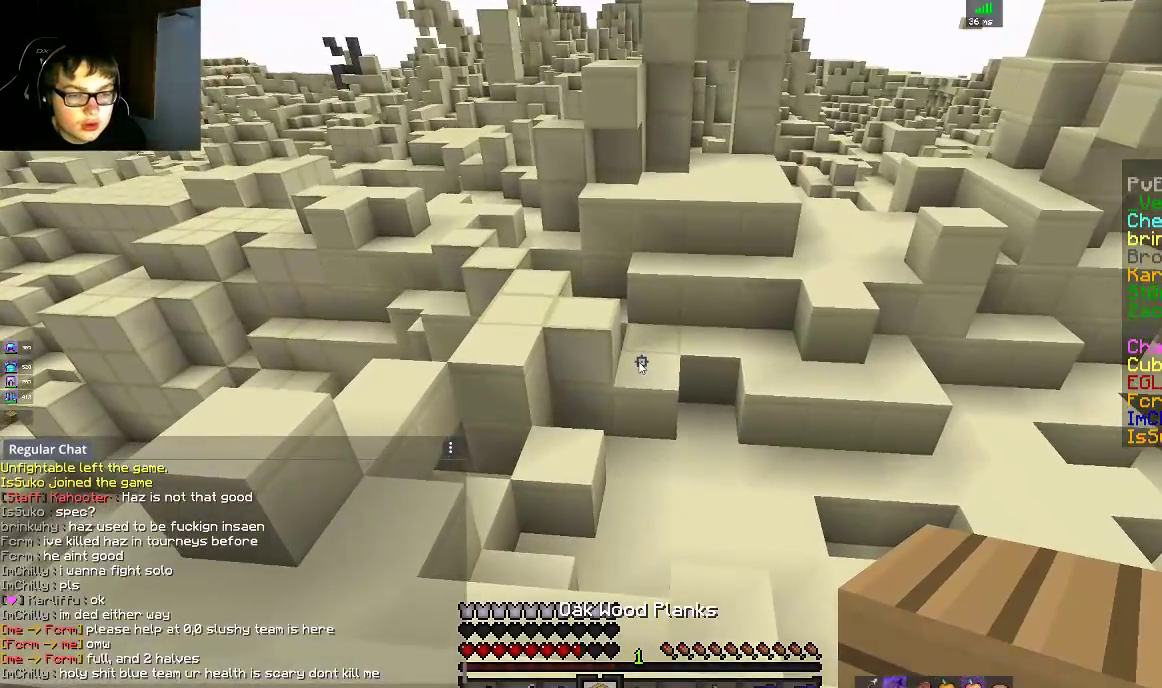
{"keys": [], "mouse": [], "events": []}
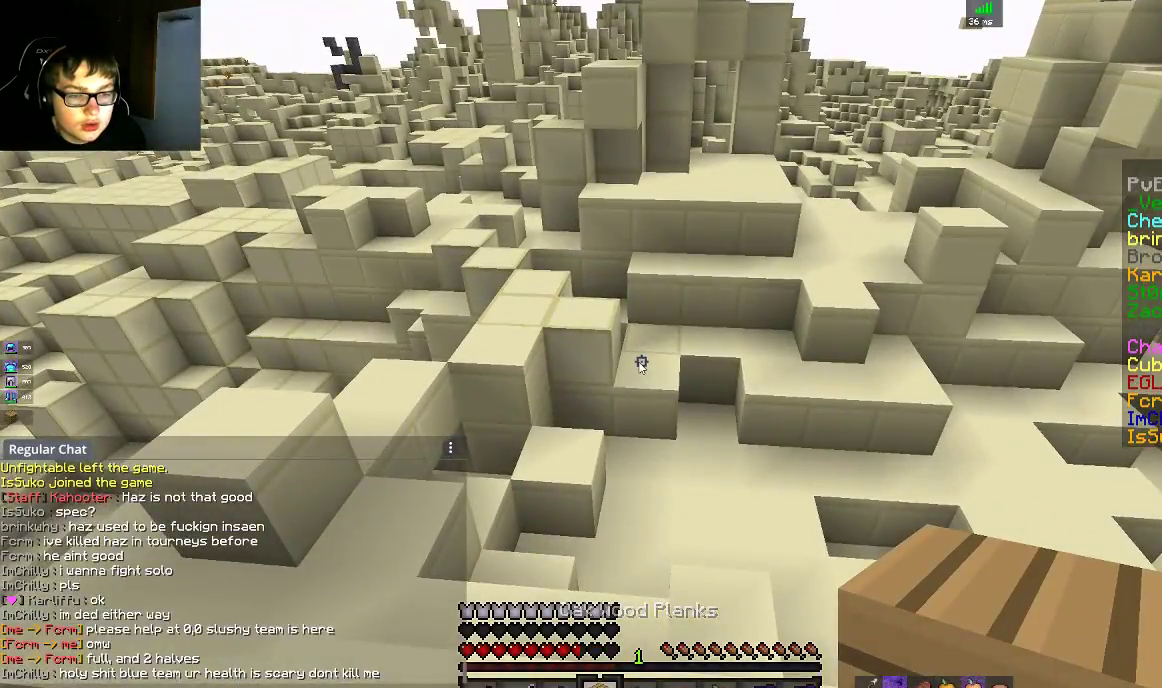
{"keys": ["a", "w"], "mouse": [], "events": [[200, "a", "down"], [200, "w", "down"]]}
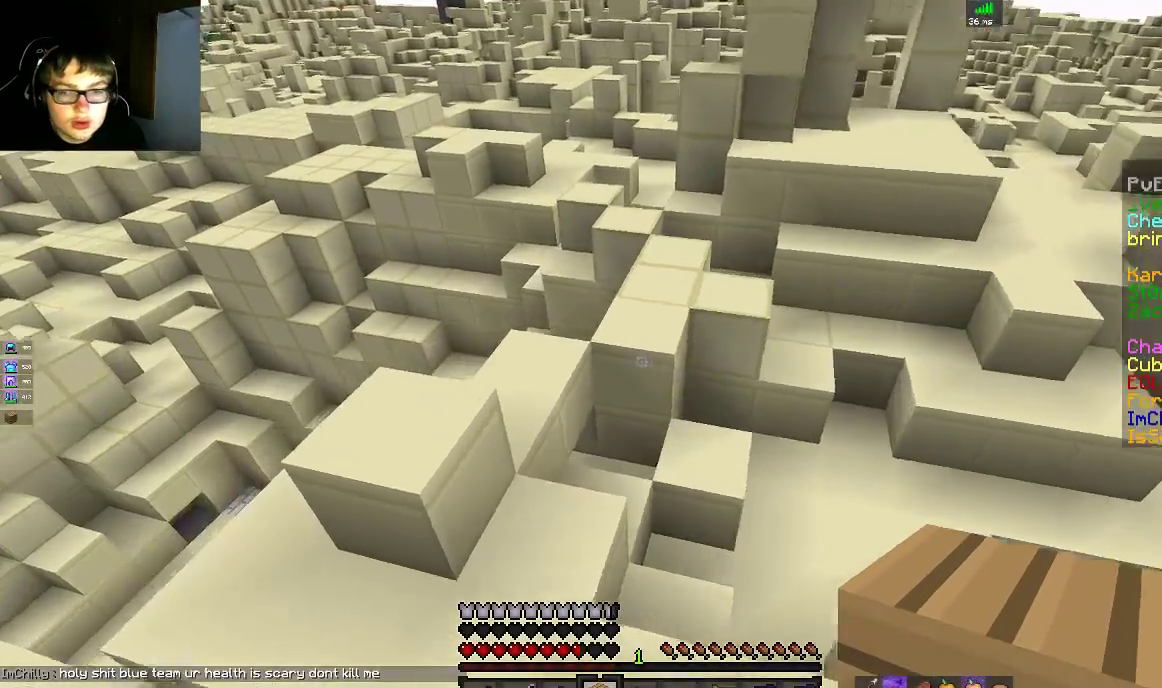
{"keys": ["space", "w"], "mouse": [], "events": [[350, "a", "up"], [500, "space", "down"]]}
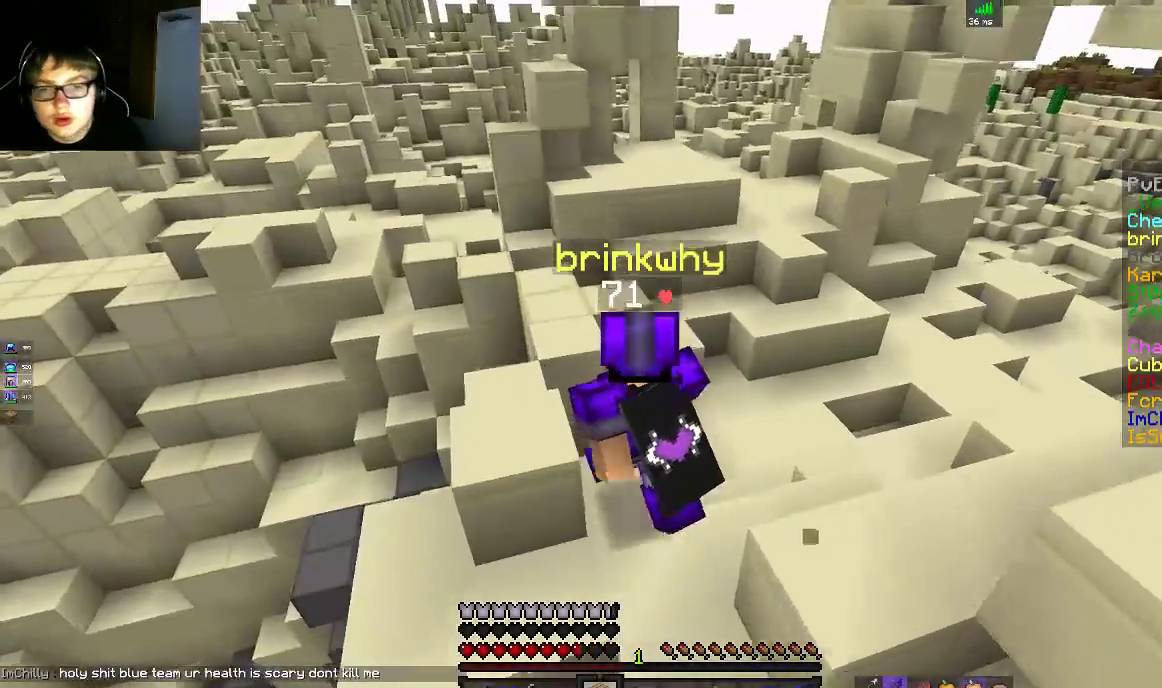
{"keys": ["a", "w"], "mouse": [], "events": [[50, "a", "down"], [183, "space", "up"]]}
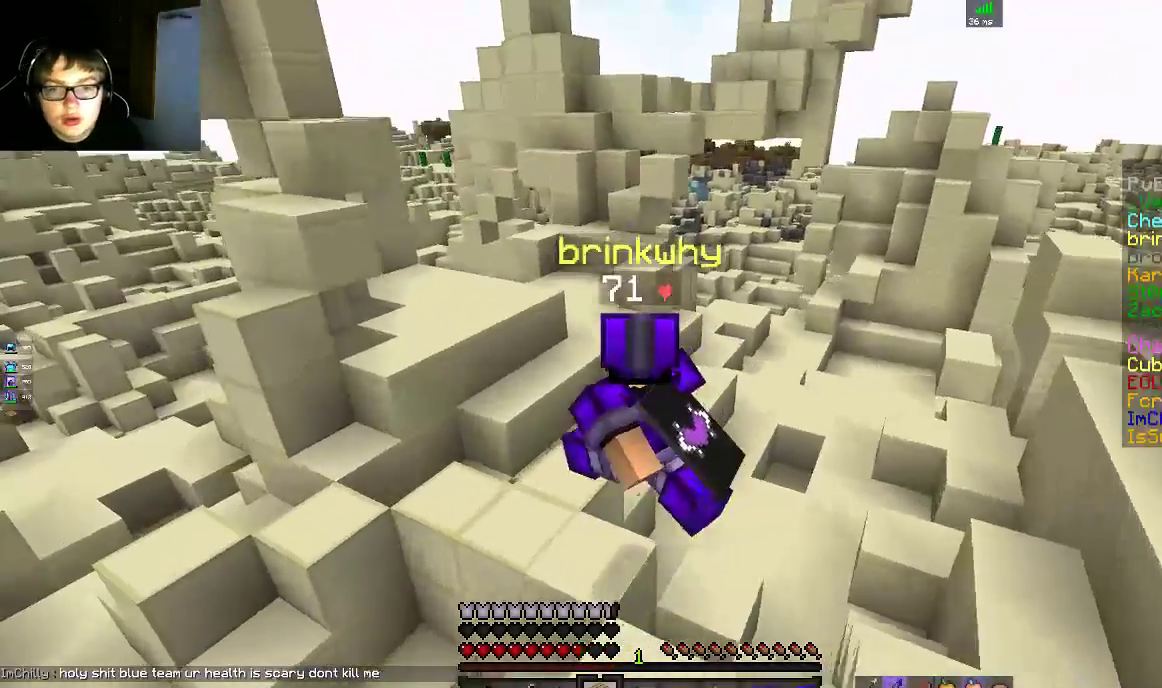
{"keys": ["space", "w"], "mouse": [], "events": [[350, "space", "down"], [467, "a", "up"]]}
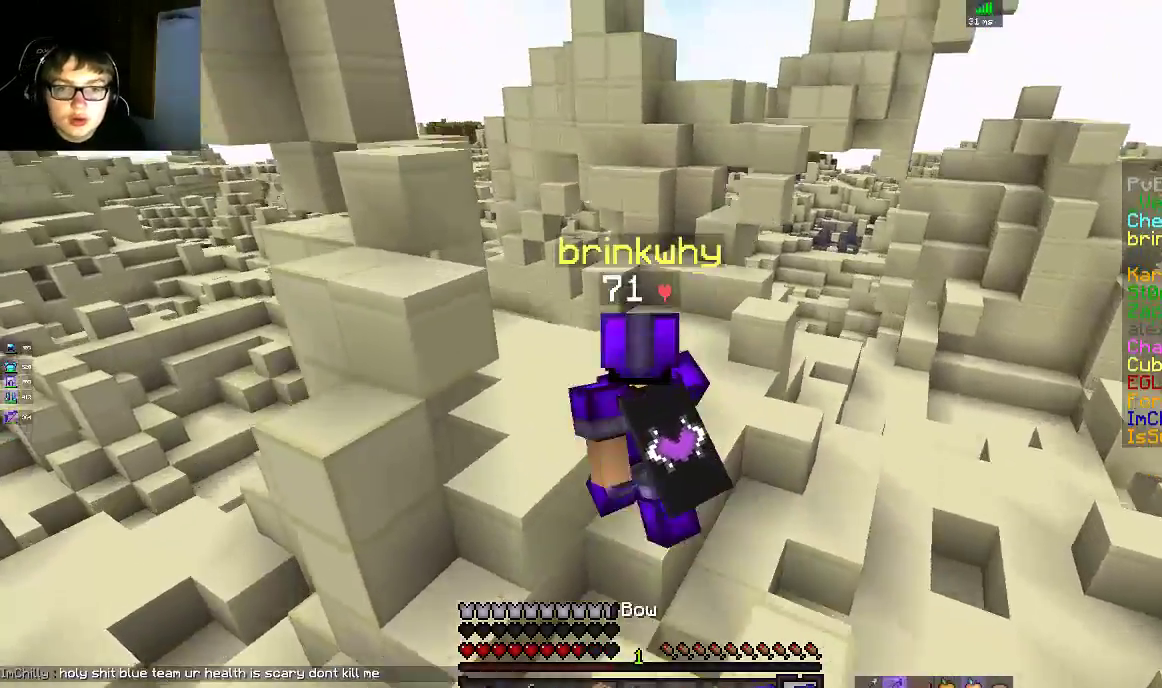
{"keys": ["d", "space", "w"], "mouse": [], "events": [[50, "d", "down"], [50, "space", "up"], [250, "space", "down"]]}
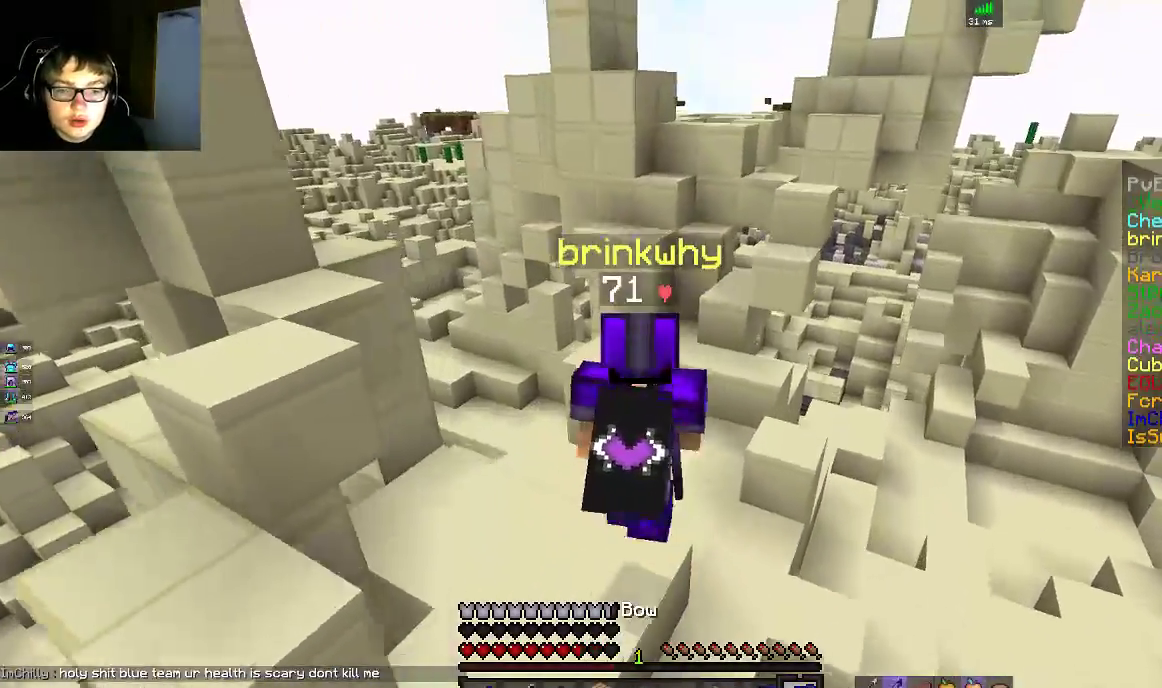
{"keys": ["w"], "mouse": [], "events": [[133, "space", "up"], [200, "d", "up"]]}
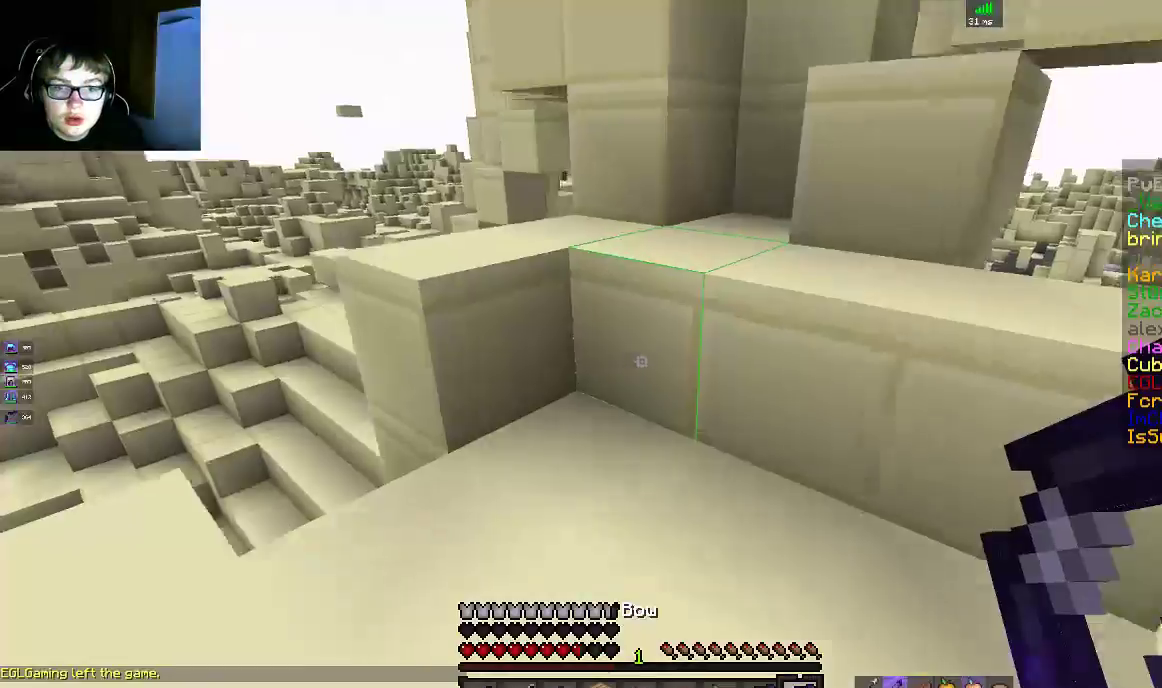
{"keys": ["a", "w"], "mouse": [], "events": [[100, "a", "down"]]}
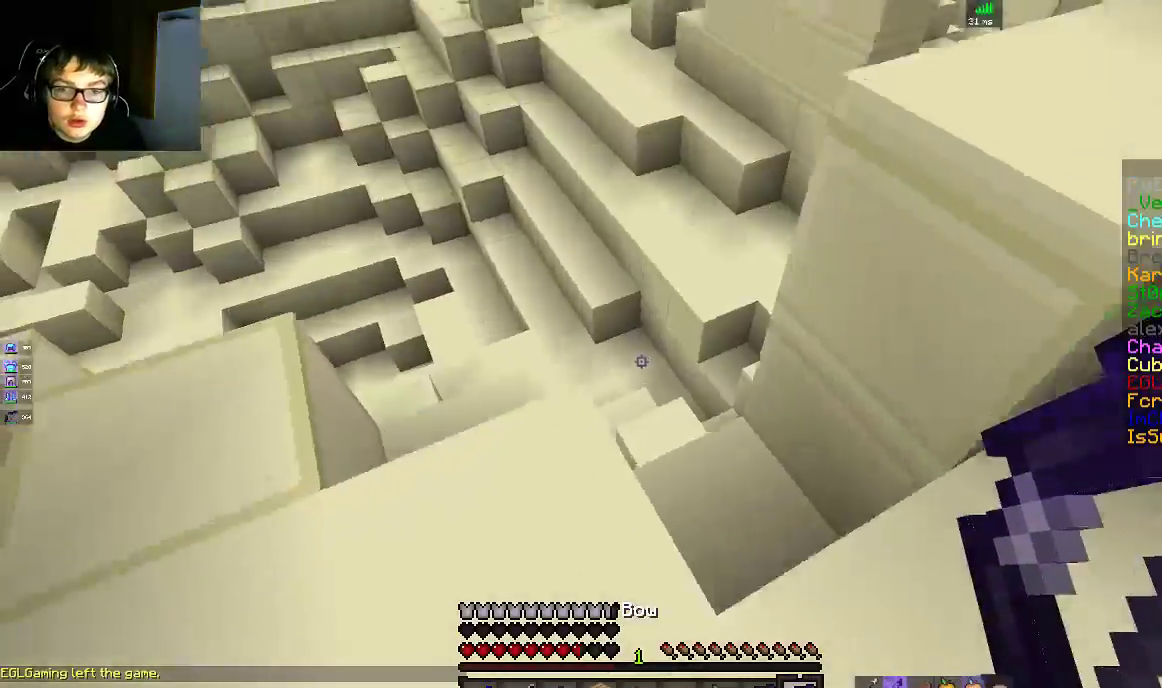
{"keys": ["d"], "mouse": [], "events": [[33, "d", "down"], [50, "a", "up"], [250, "d", "up"], [283, "a", "down"], [433, "d", "down"], [450, "a", "up"], [450, "w", "up"]]}